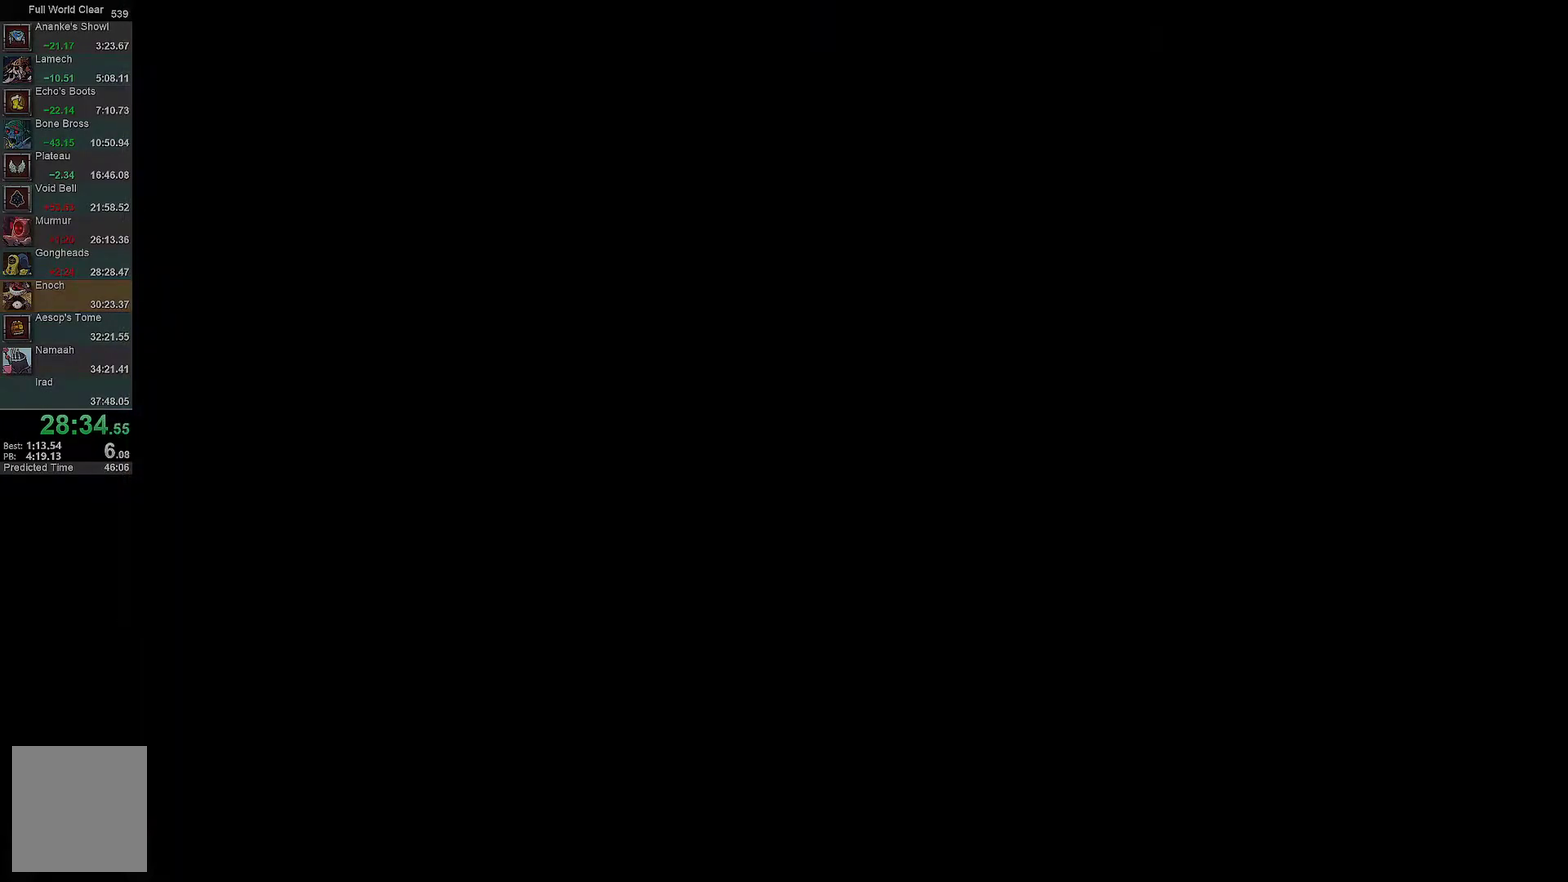
Gameplay with a controller (Xbox layout); each line is a JSON object with the inputs held at the frame after it. "events" lists button and stick changes between this image and that frame as [ms after this image, input, new state], when the widget could be followed in between.
{"buttons": ["A"], "left_stick": "center", "right_stick": "center"}
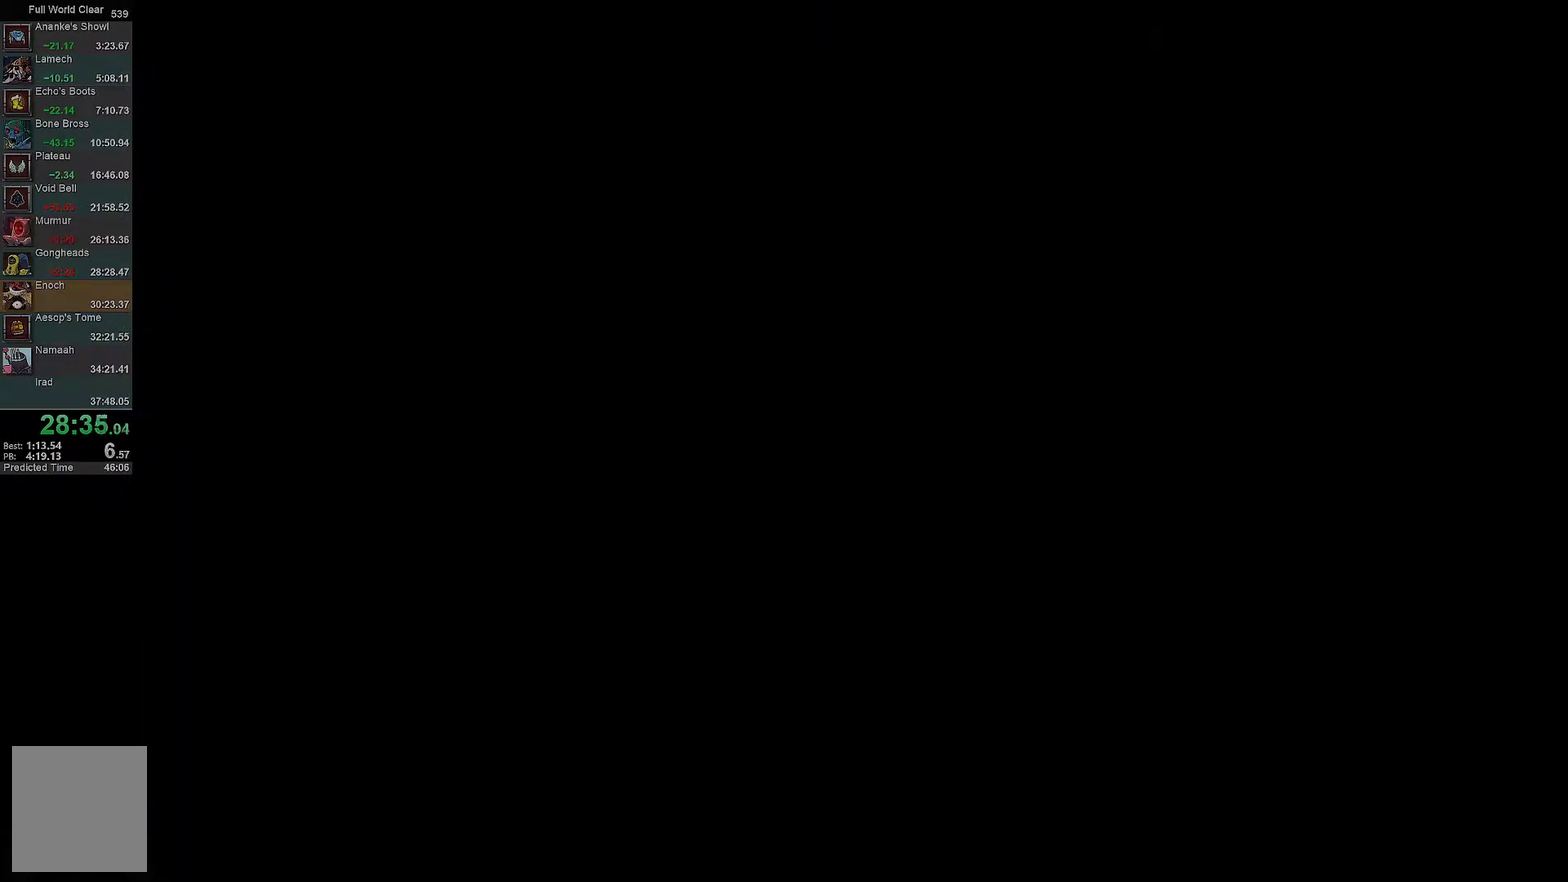
{"buttons": ["A"], "left_stick": "center", "right_stick": "center", "events": [[17, "A", "up"], [100, "A", "down"], [217, "A", "up"], [283, "A", "down"], [383, "A", "up"], [467, "A", "down"]]}
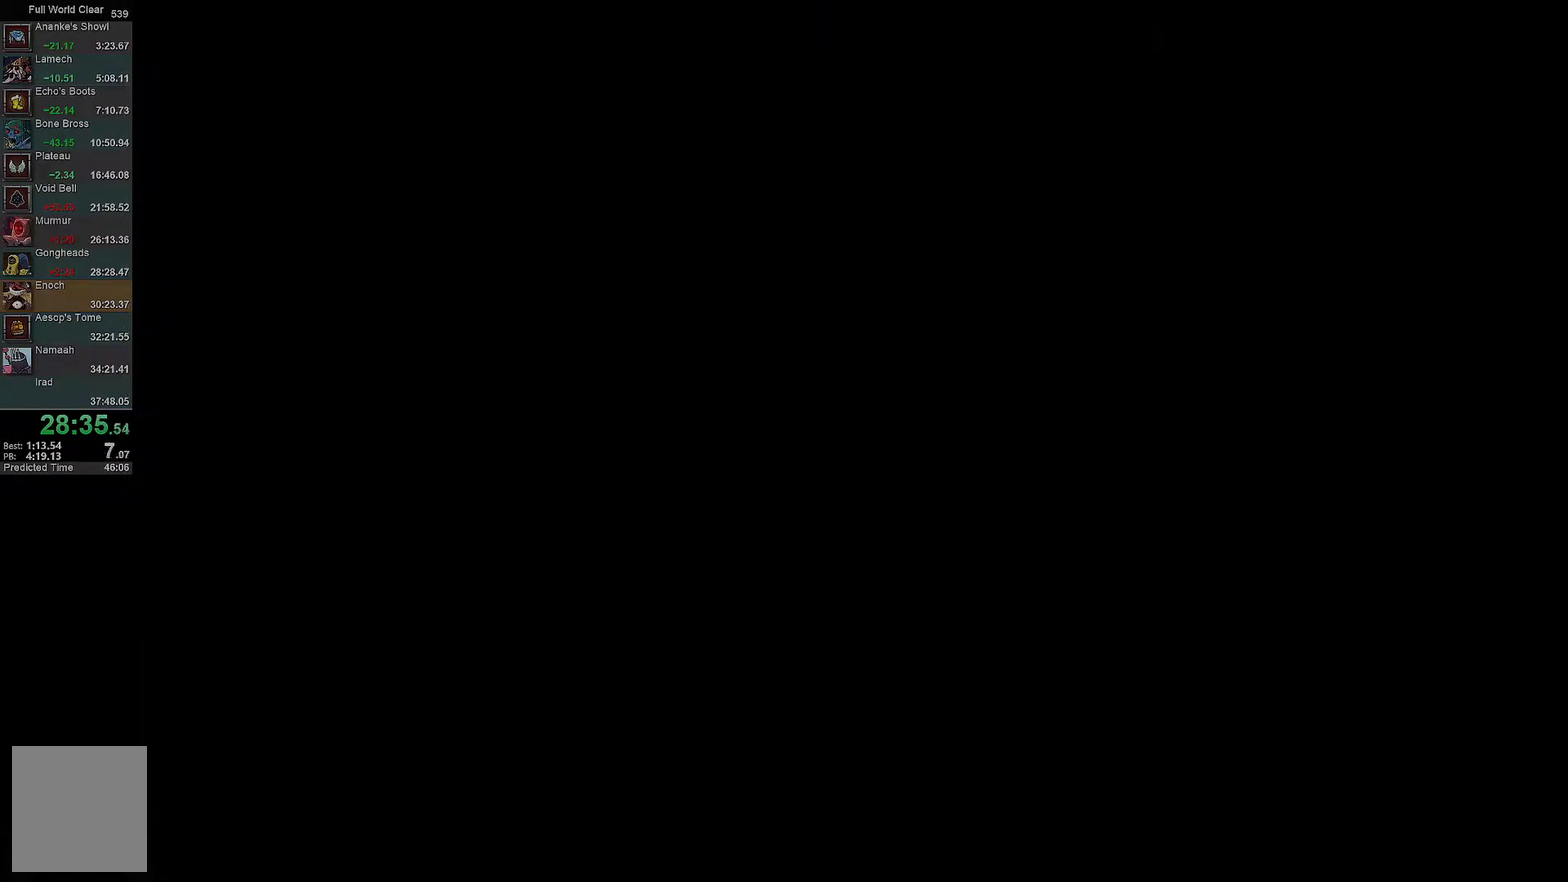
{"buttons": [], "left_stick": "center", "right_stick": "center", "events": [[67, "A", "up"], [150, "A", "down"], [250, "A", "up"], [333, "A", "down"], [450, "A", "up"]]}
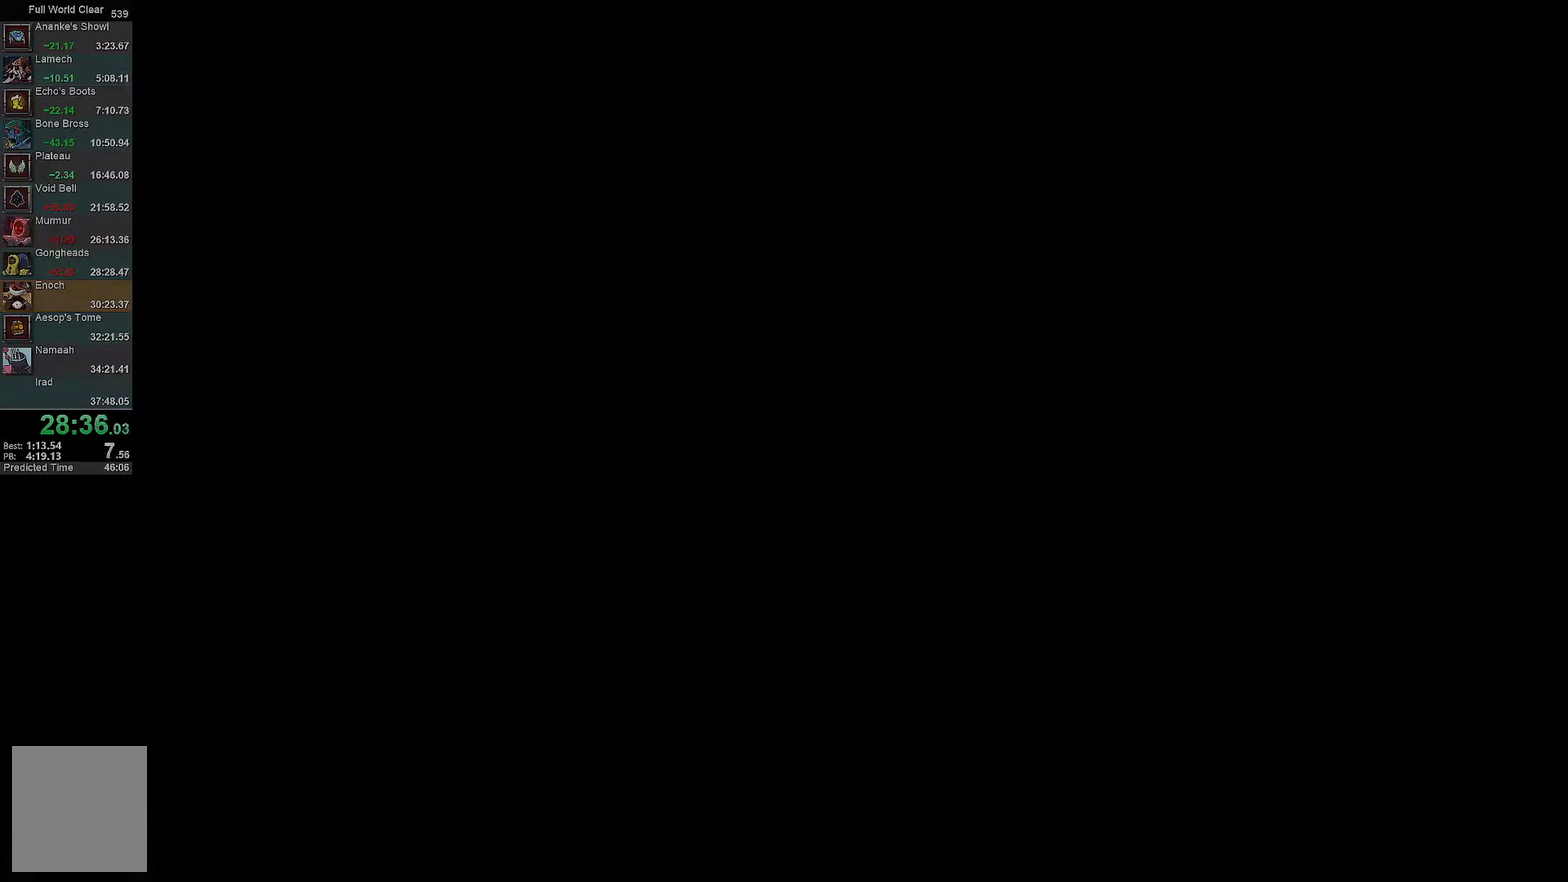
{"buttons": ["A"], "left_stick": "center", "right_stick": "center", "events": [[33, "A", "down"], [167, "A", "up"], [267, "A", "down"], [367, "A", "up"], [467, "A", "down"]]}
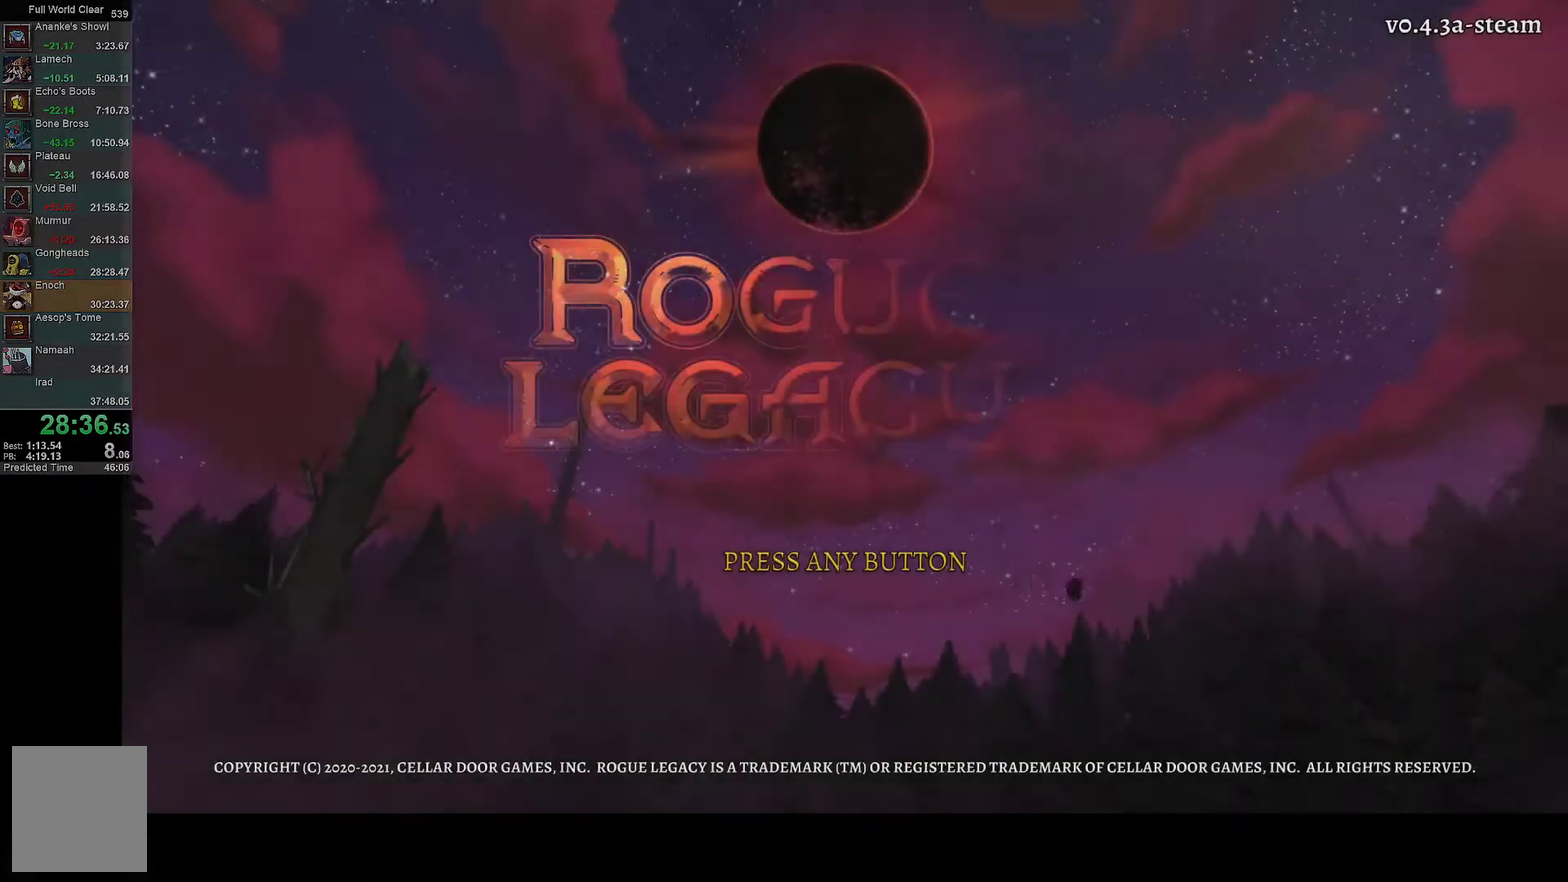
{"buttons": [], "left_stick": "center", "right_stick": "center", "events": [[67, "A", "up"], [150, "A", "down"], [250, "A", "up"], [350, "A", "down"], [450, "A", "up"]]}
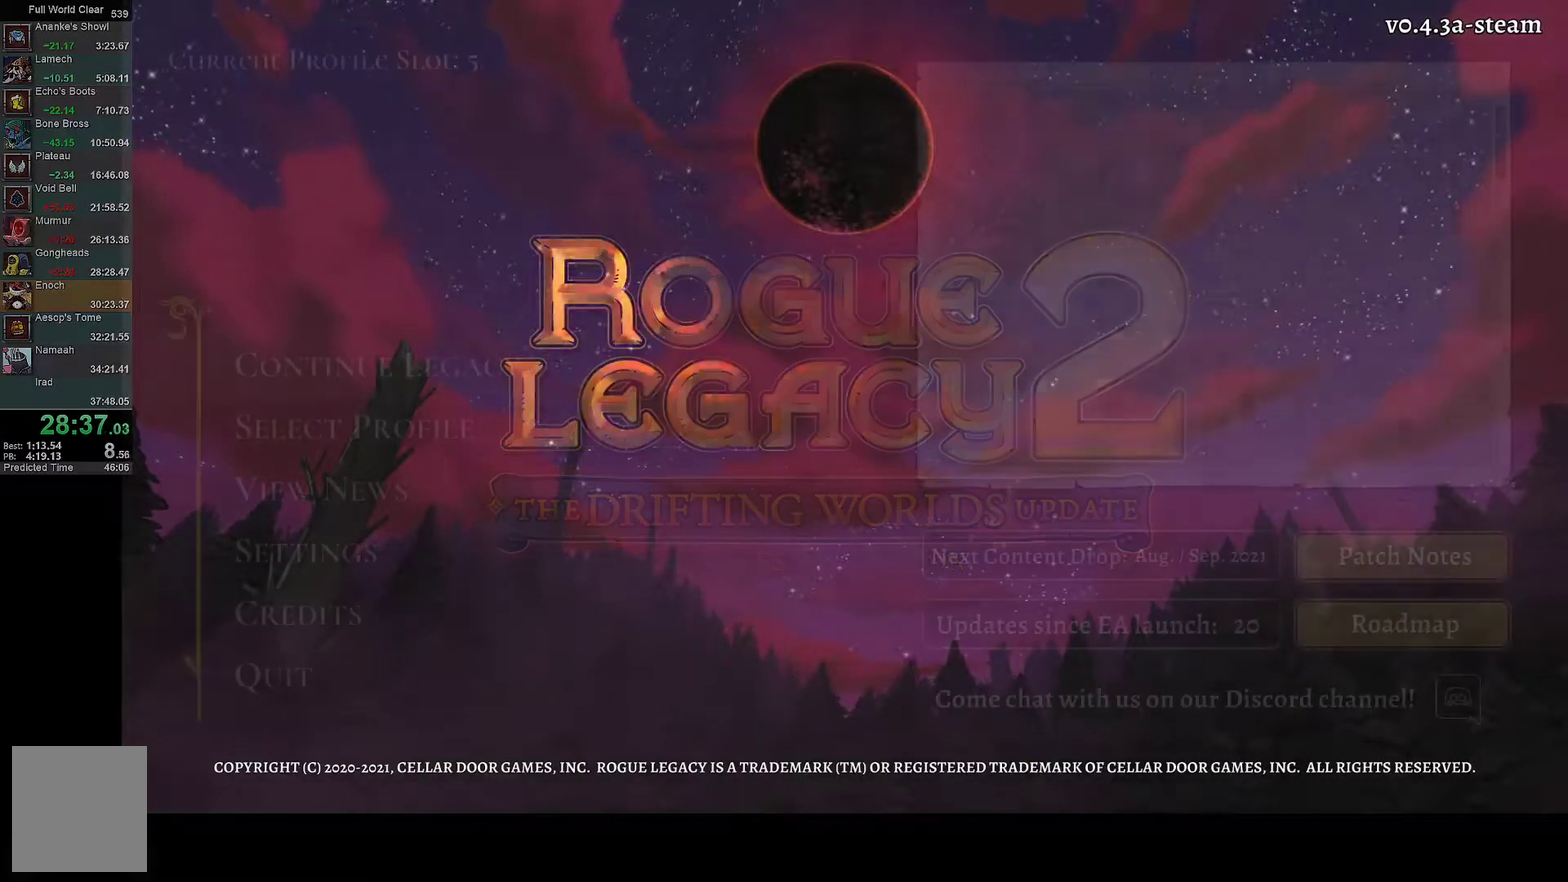
{"buttons": ["A"], "left_stick": "center", "right_stick": "center", "events": [[50, "A", "down"], [150, "A", "up"], [267, "A", "down"], [350, "A", "up"], [467, "A", "down"]]}
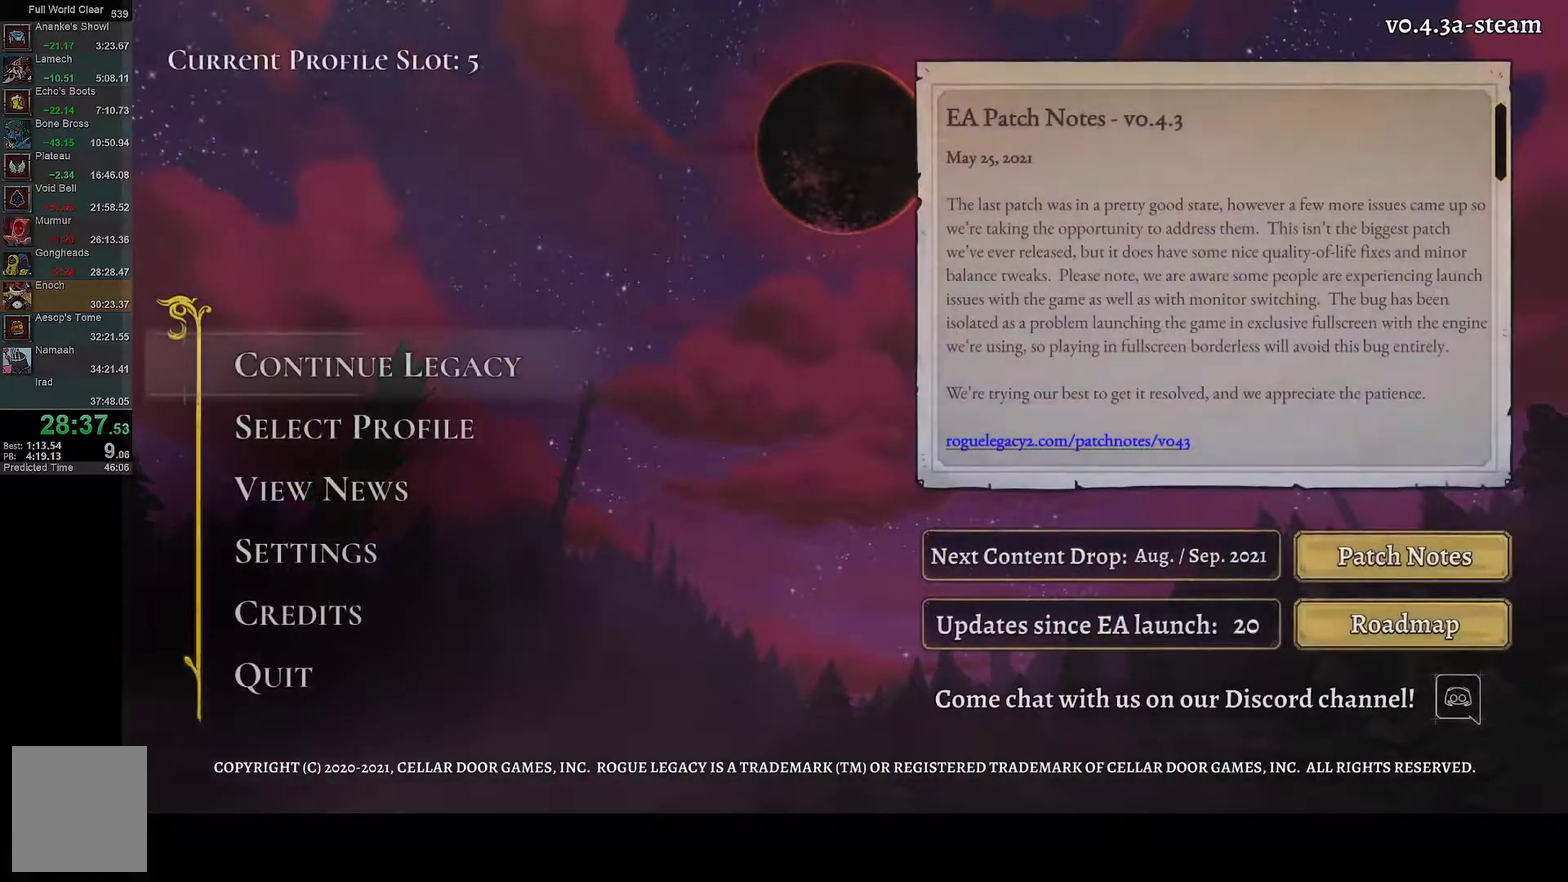
{"buttons": [], "left_stick": "center", "right_stick": "center", "events": [[50, "A", "up"], [167, "A", "down"], [267, "A", "up"], [350, "A", "down"], [450, "A", "up"]]}
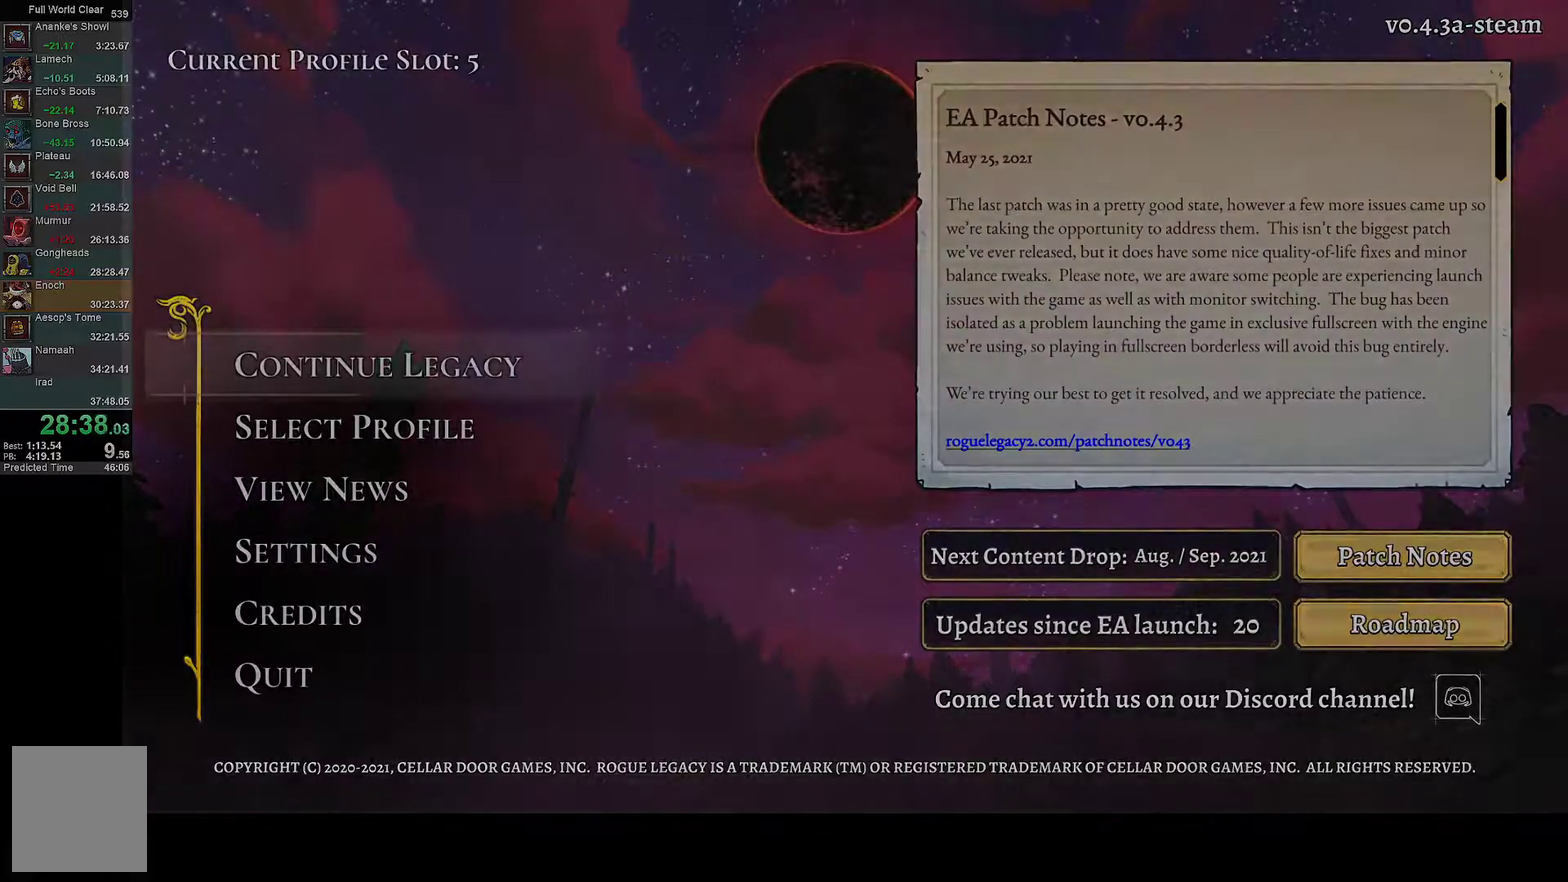
{"buttons": [], "left_stick": "center", "right_stick": "center", "events": [[67, "A", "down"], [150, "A", "up"], [267, "A", "down"], [367, "A", "up"]]}
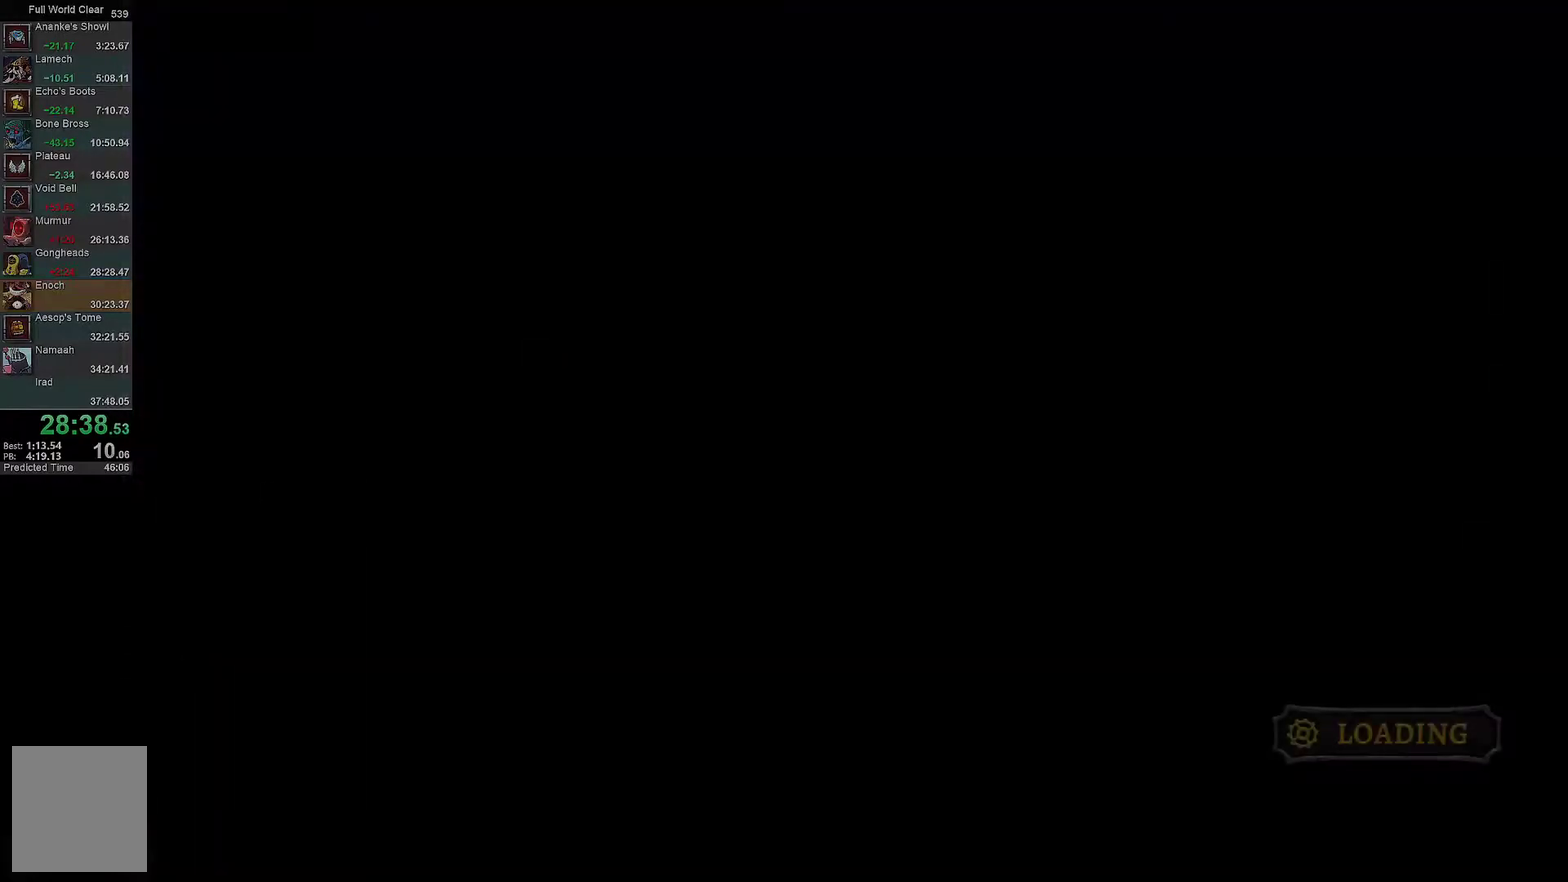
{"buttons": [], "left_stick": "center", "right_stick": "center", "events": [[367, "A", "down"], [450, "A", "up"]]}
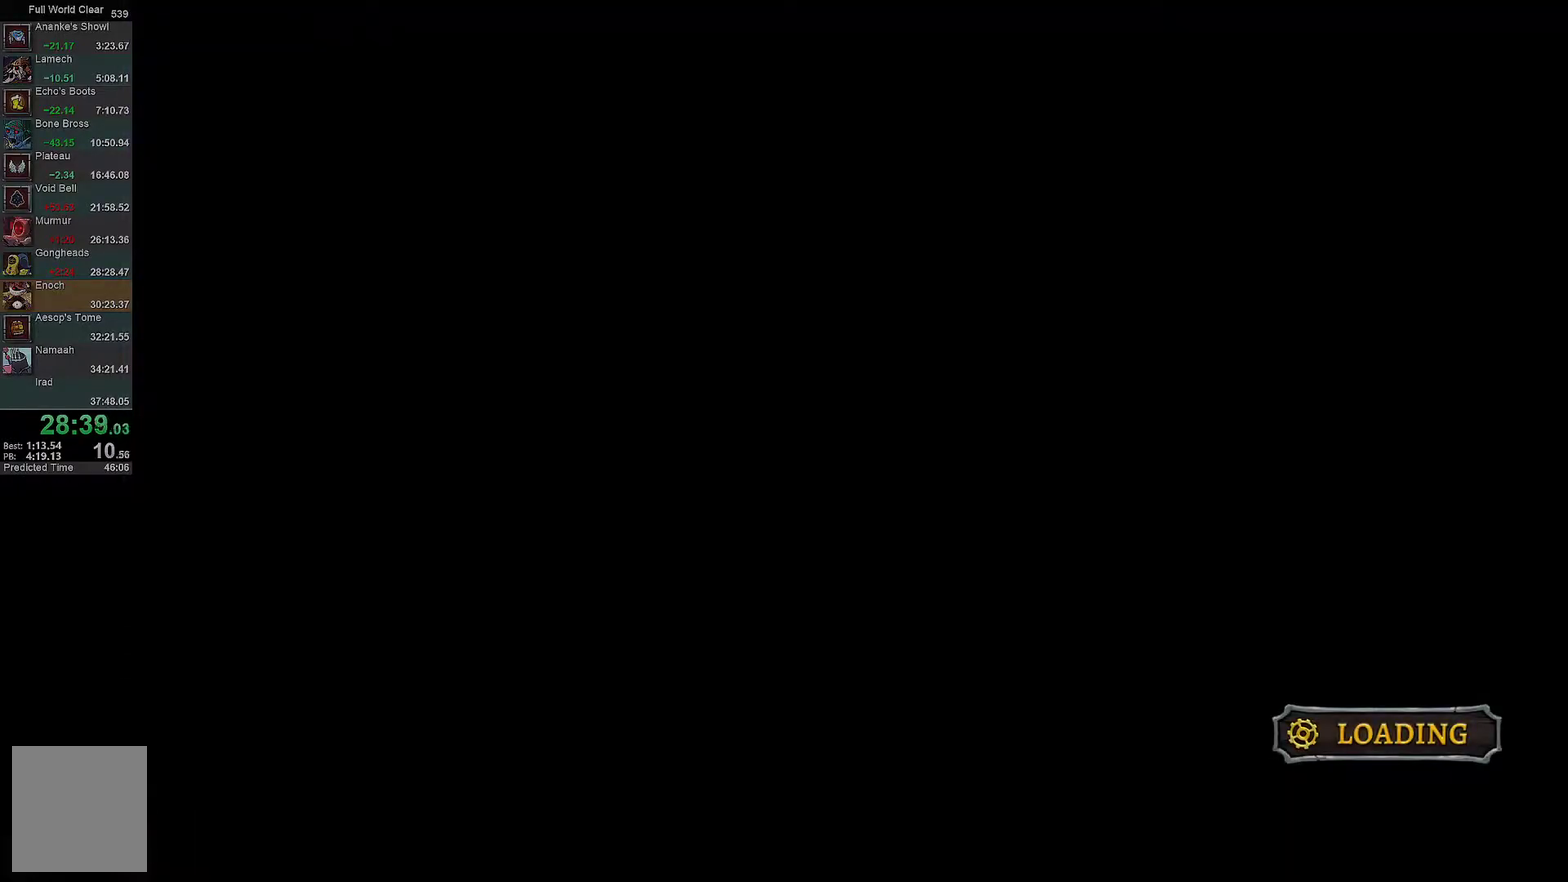
{"buttons": [], "left_stick": "center", "right_stick": "center", "events": []}
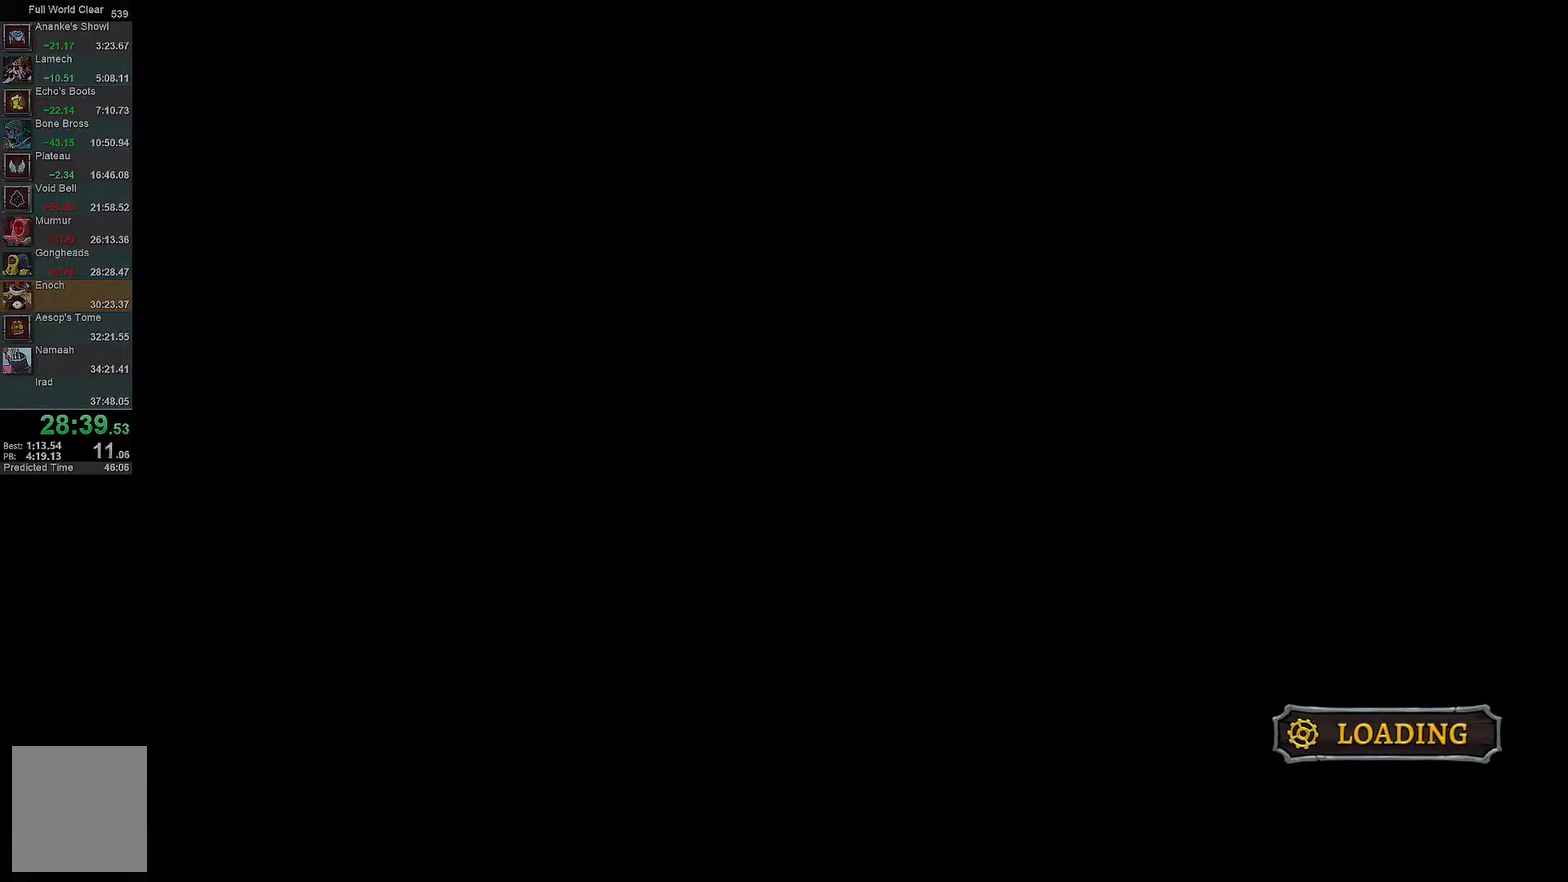
{"buttons": [], "left_stick": "center", "right_stick": "center", "events": []}
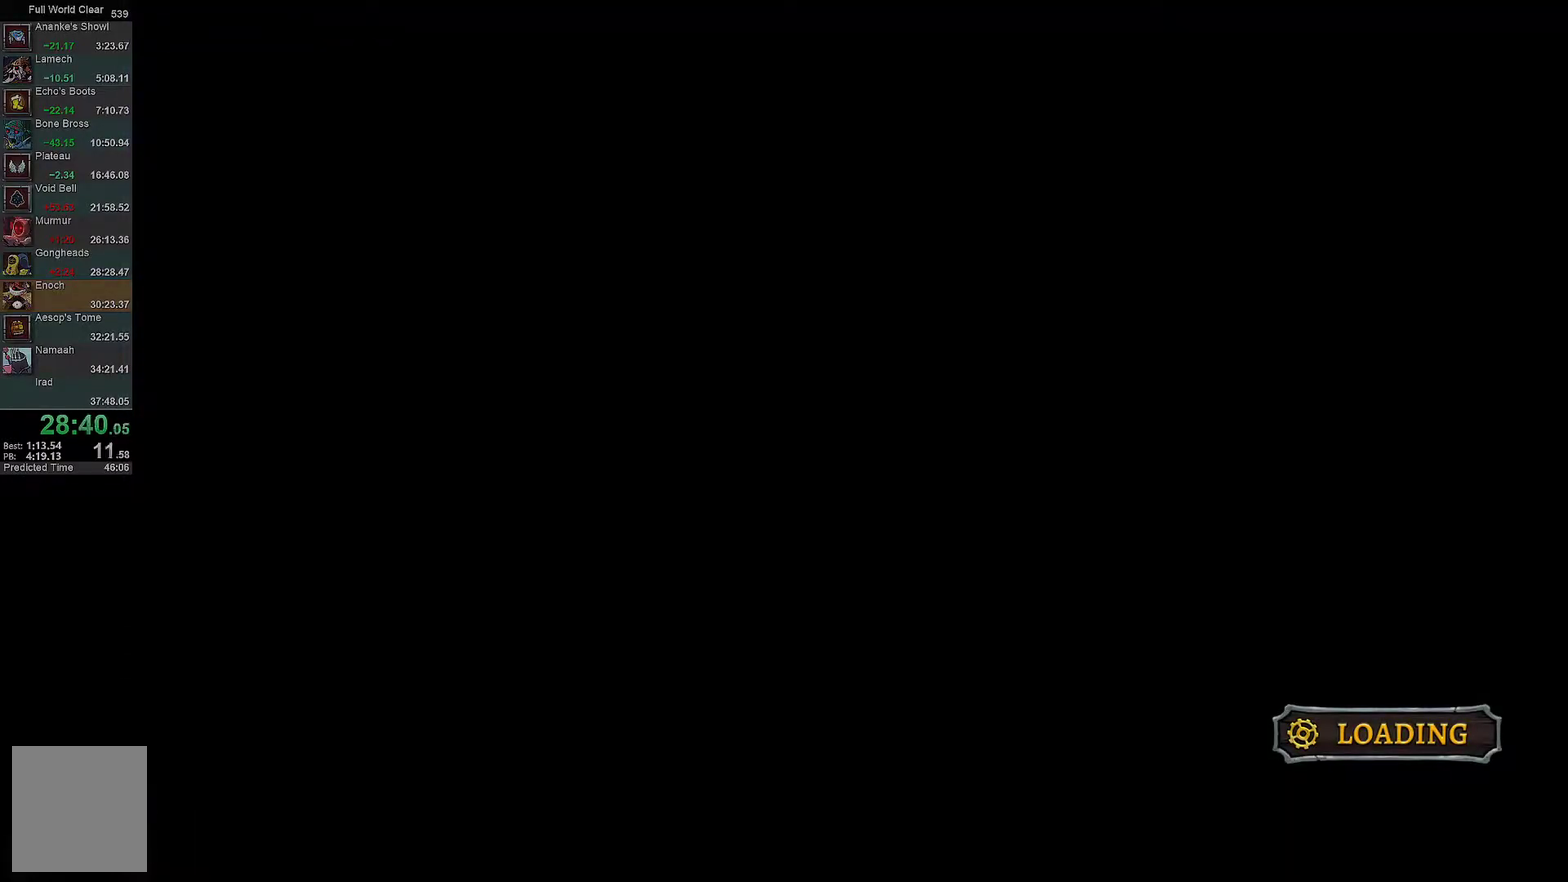
{"buttons": [], "left_stick": "center", "right_stick": "center", "events": []}
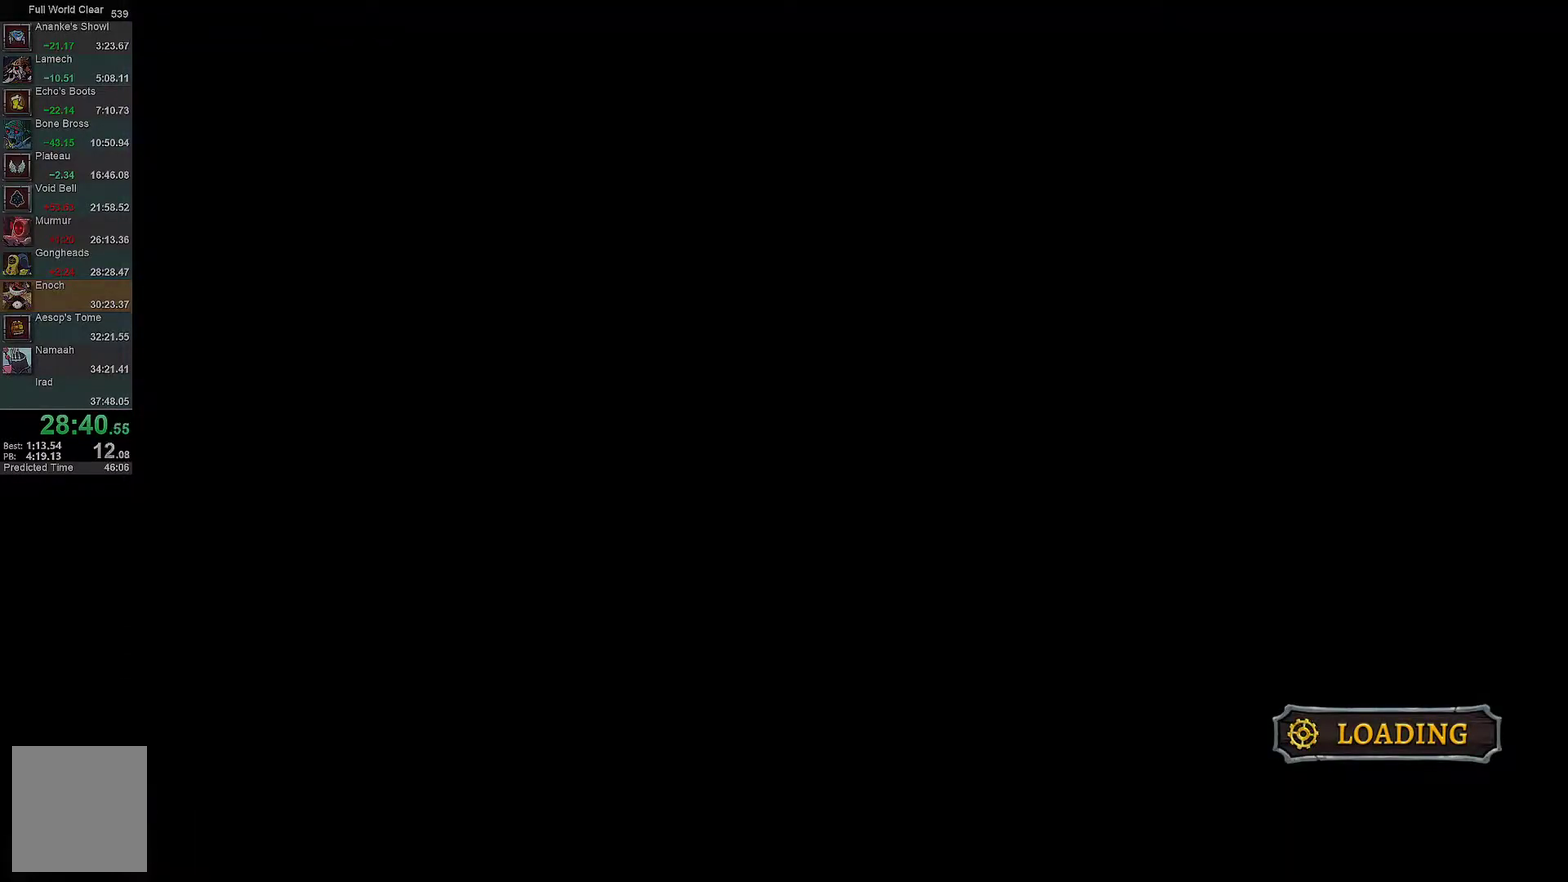
{"buttons": [], "left_stick": "center", "right_stick": "center", "events": [[100, "A", "down"], [250, "A", "up"], [350, "A", "down"], [467, "A", "up"]]}
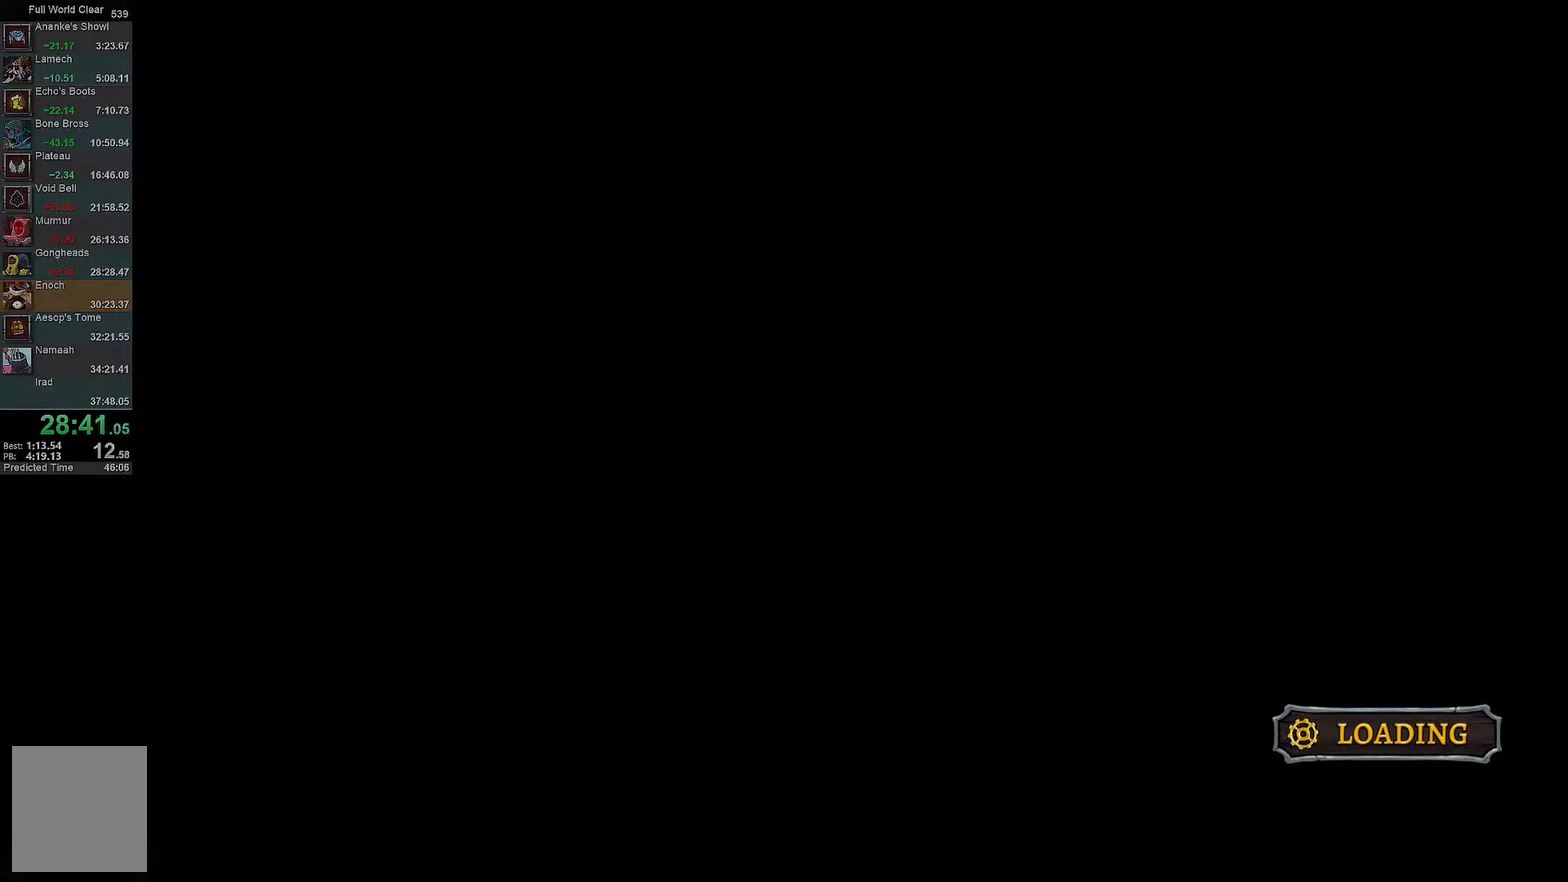
{"buttons": ["A"], "left_stick": "center", "right_stick": "center", "events": [[83, "A", "down"], [200, "A", "up"], [300, "A", "down"], [400, "A", "up"], [500, "A", "down"]]}
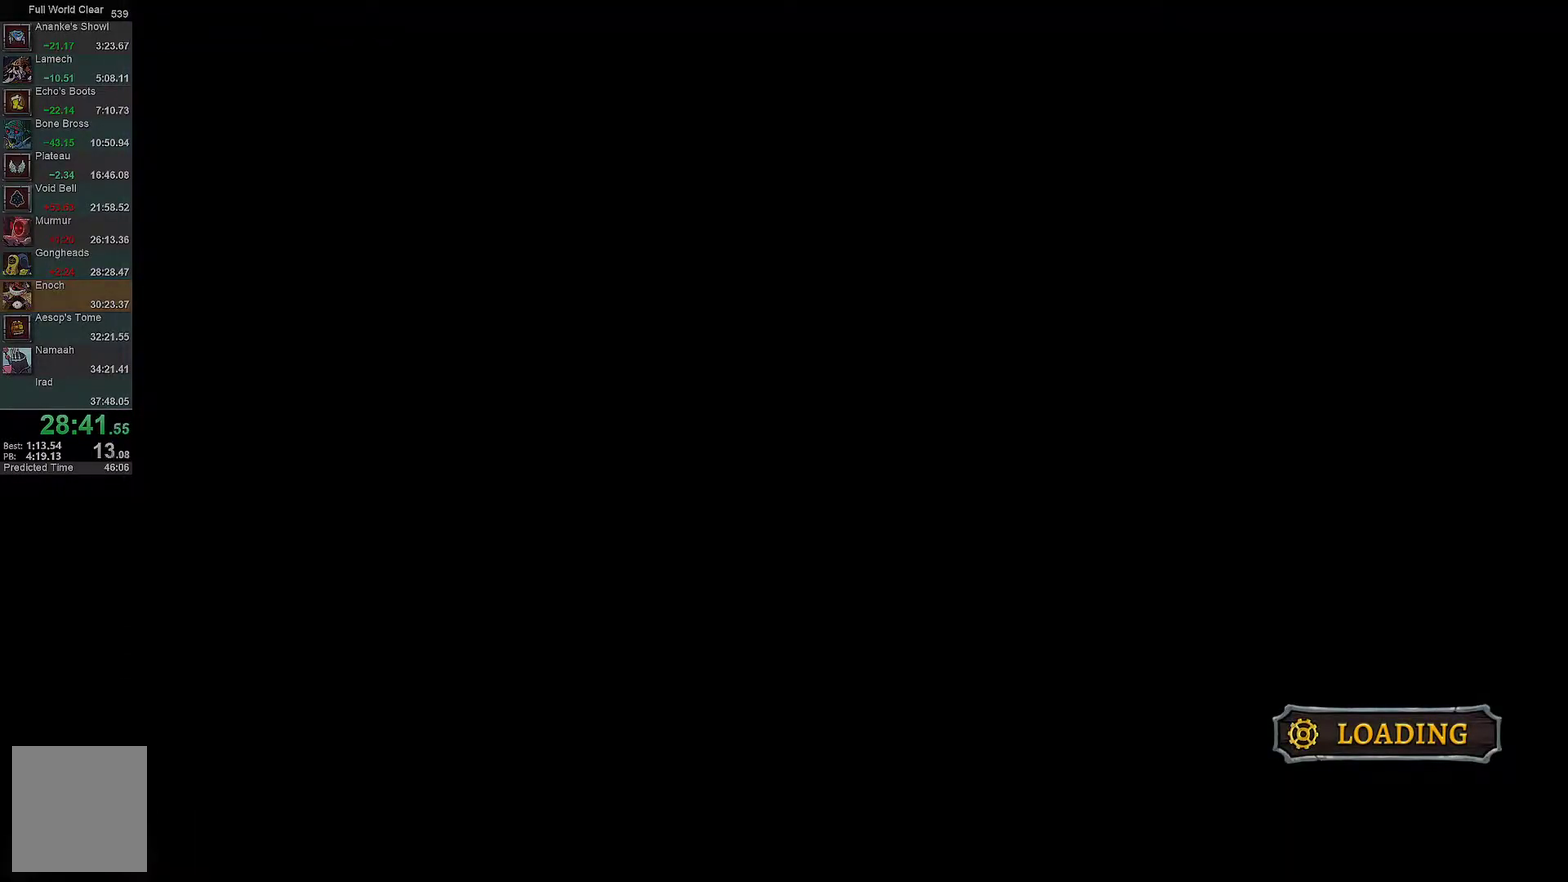
{"buttons": [], "left_stick": "center", "right_stick": "center", "events": [[117, "A", "up"], [217, "A", "down"], [300, "A", "up"], [400, "A", "down"], [483, "A", "up"]]}
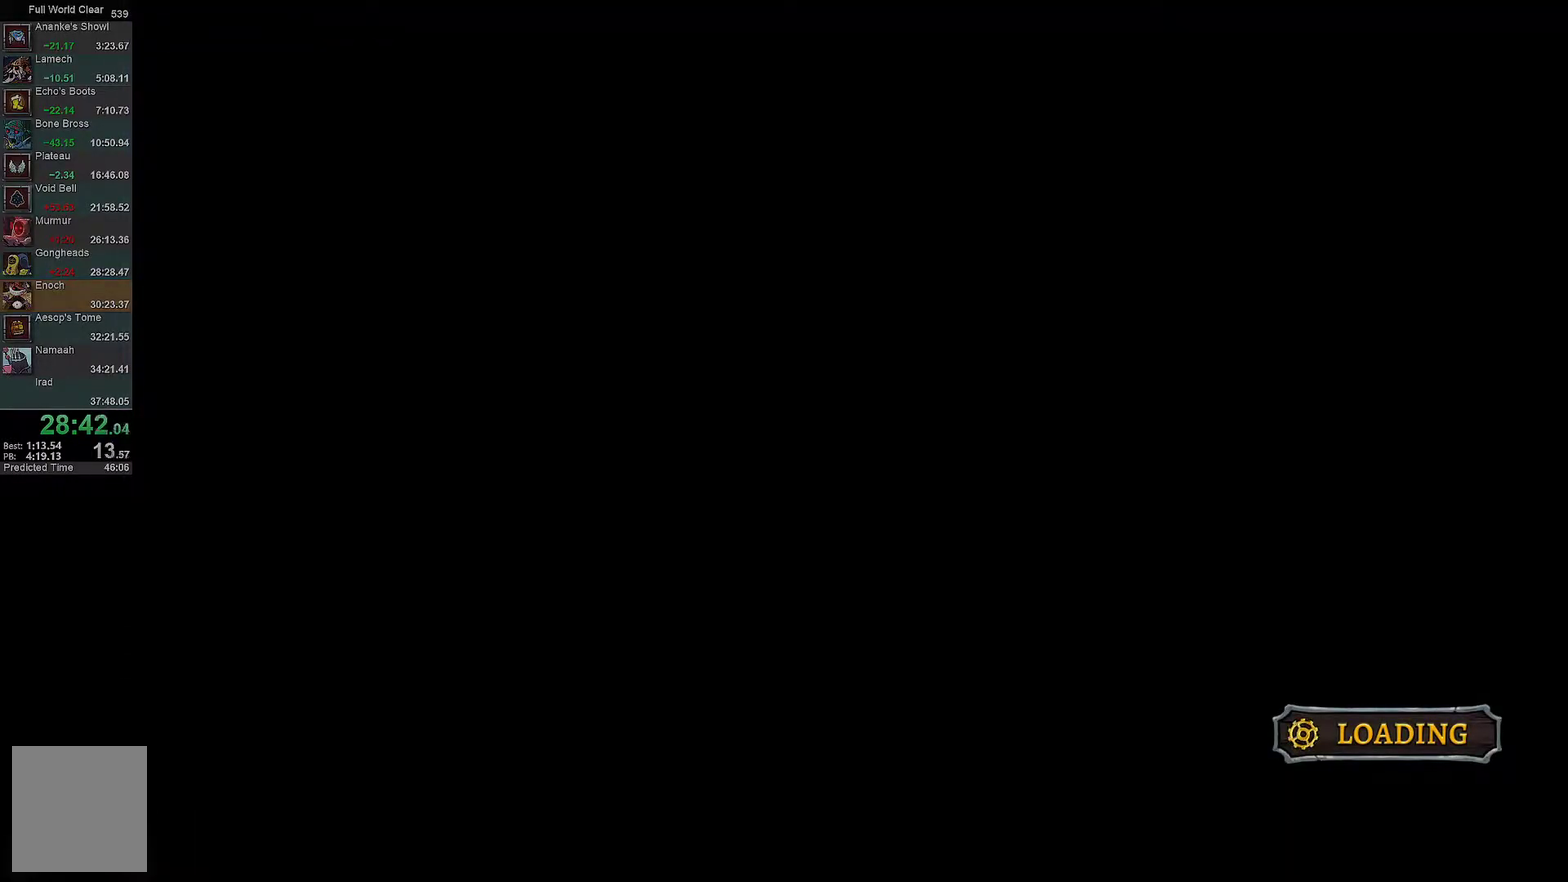
{"buttons": [], "left_stick": "center", "right_stick": "center", "events": [[83, "A", "down"], [200, "A", "up"]]}
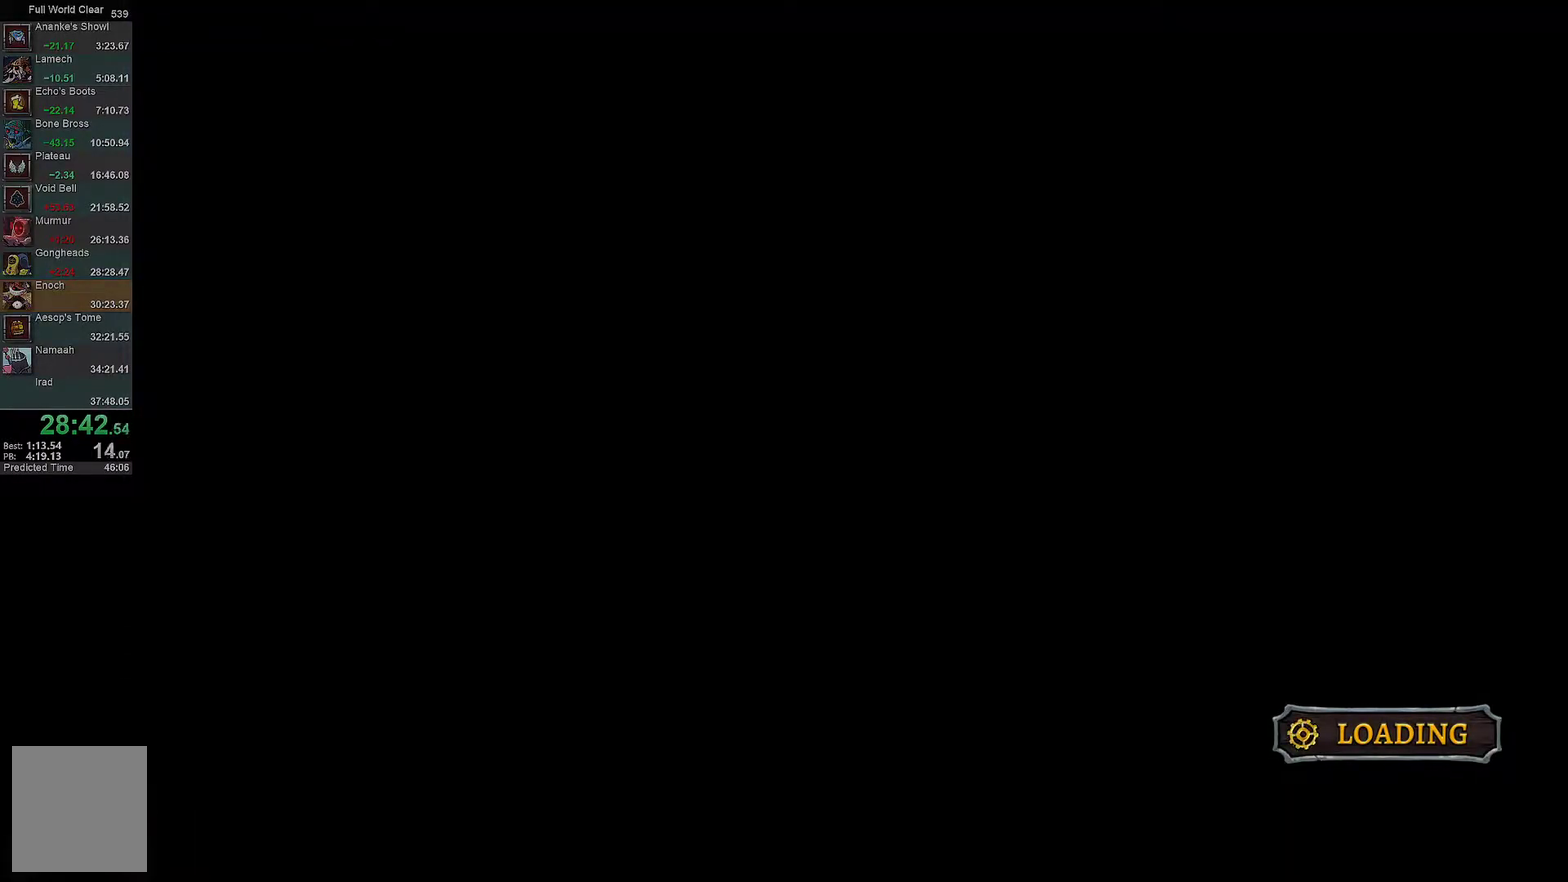
{"buttons": ["DPAD_RIGHT"], "left_stick": "center", "right_stick": "center", "events": [[367, "DPAD_RIGHT", "down"]]}
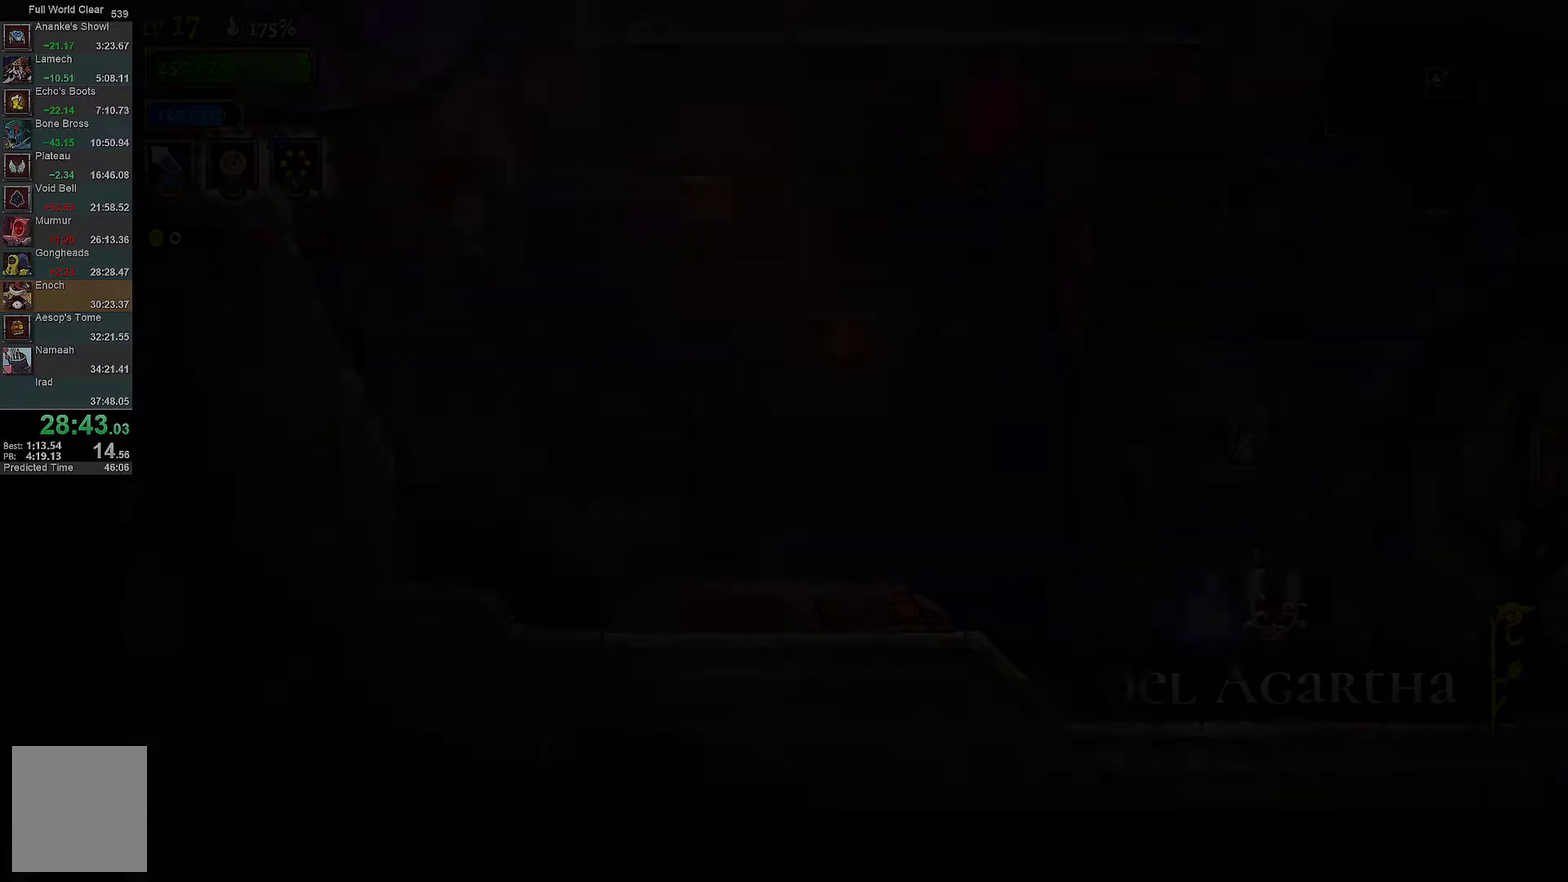
{"buttons": ["DPAD_RIGHT"], "left_stick": "center", "right_stick": "center", "events": [[250, "R1", "down"], [400, "R1", "up"]]}
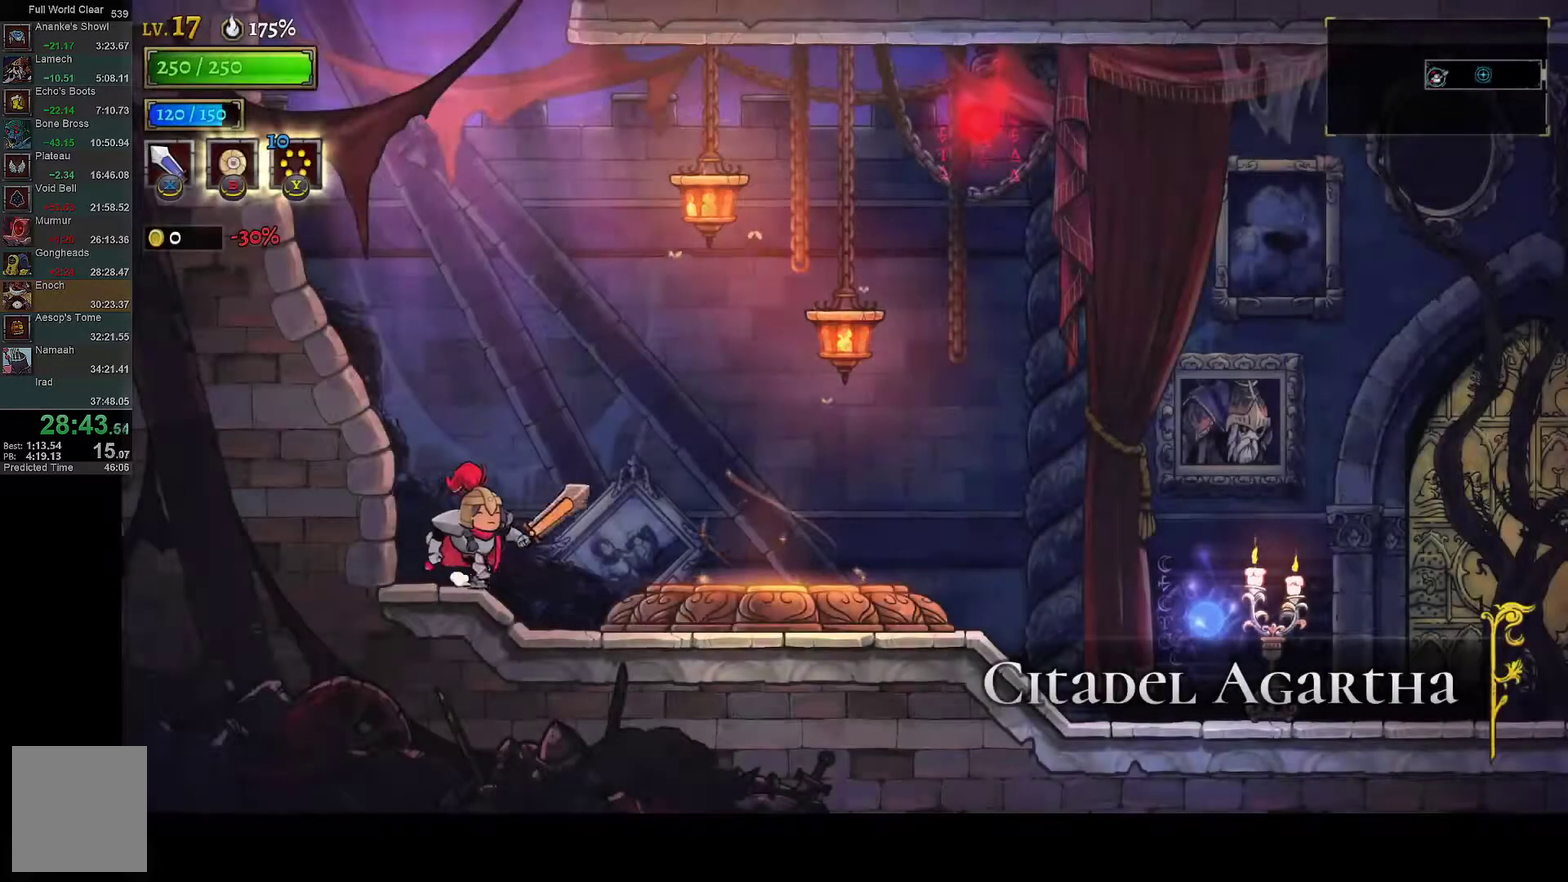
{"buttons": ["DPAD_LEFT"], "left_stick": "center", "right_stick": "center", "events": [[33, "R1", "down"], [150, "R1", "up"], [317, "L2", "down"], [367, "DPAD_RIGHT", "up"], [417, "DPAD_LEFT", "down"], [500, "L2", "up"]]}
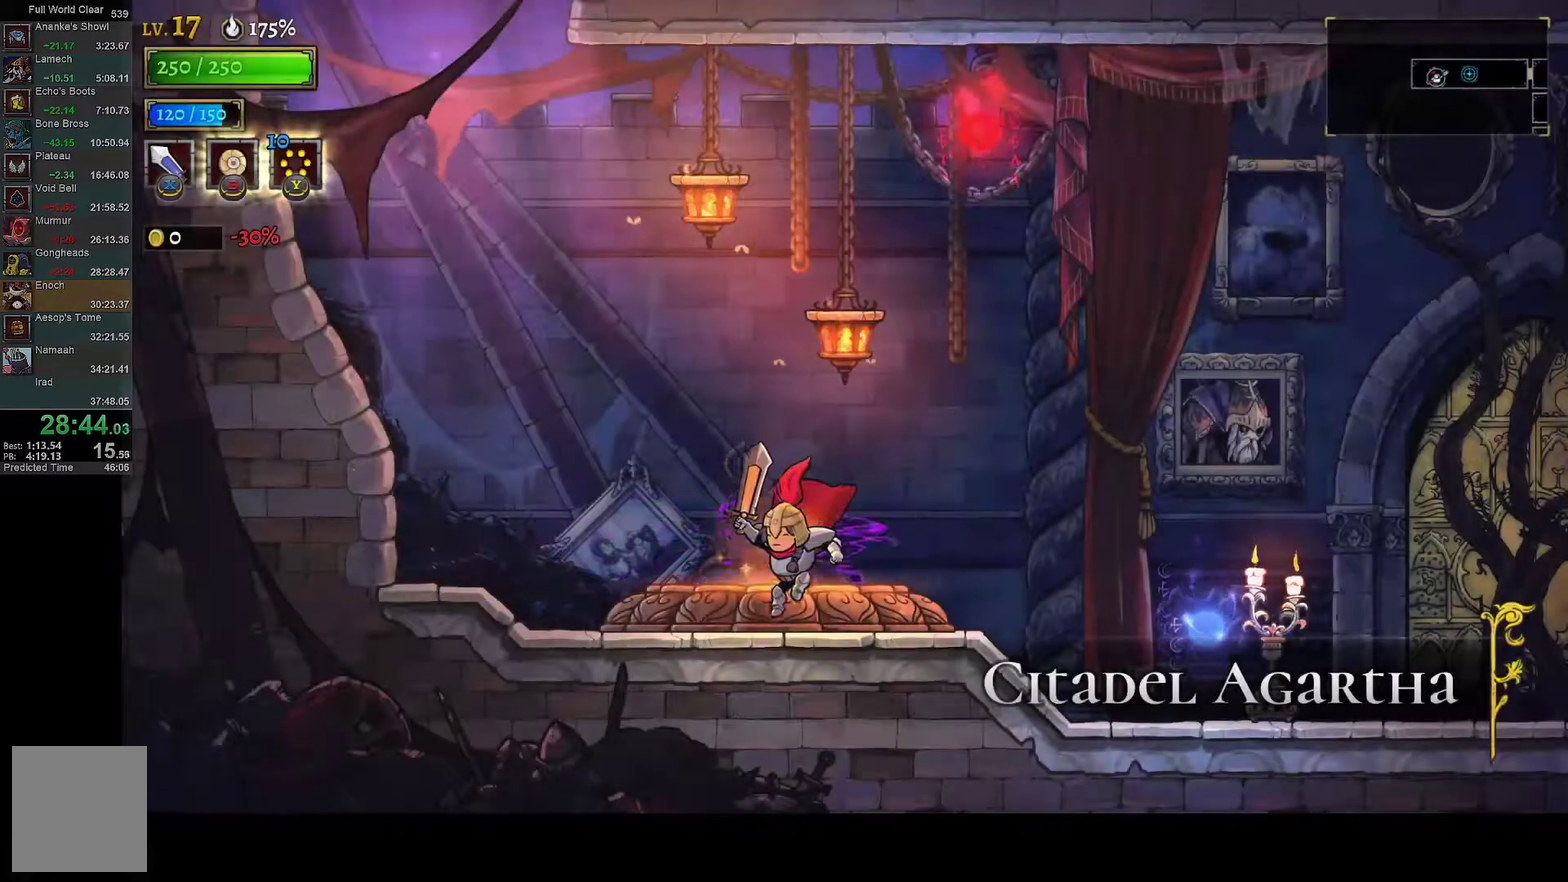
{"buttons": ["DPAD_UP"], "left_stick": "center", "right_stick": "center", "events": [[100, "DPAD_LEFT", "up"], [100, "L2", "down"], [233, "L2", "up"], [267, "DPAD_UP", "down"], [383, "DPAD_UP", "up"], [450, "DPAD_UP", "down"]]}
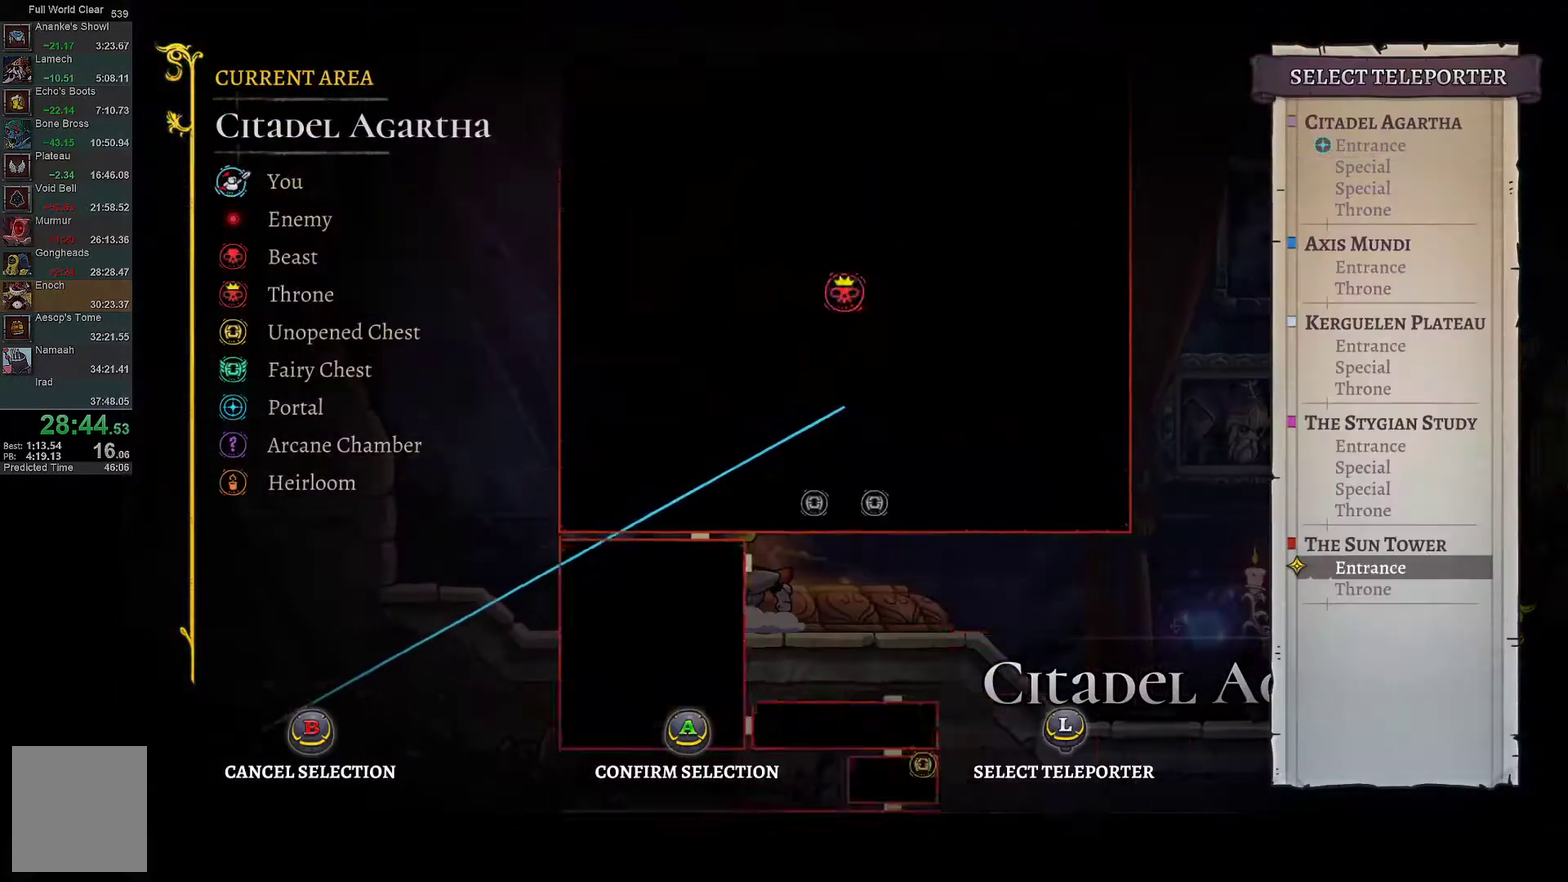
{"buttons": [], "left_stick": "center", "right_stick": "center", "events": [[67, "DPAD_UP", "up"], [167, "DPAD_UP", "down"], [250, "DPAD_UP", "up"]]}